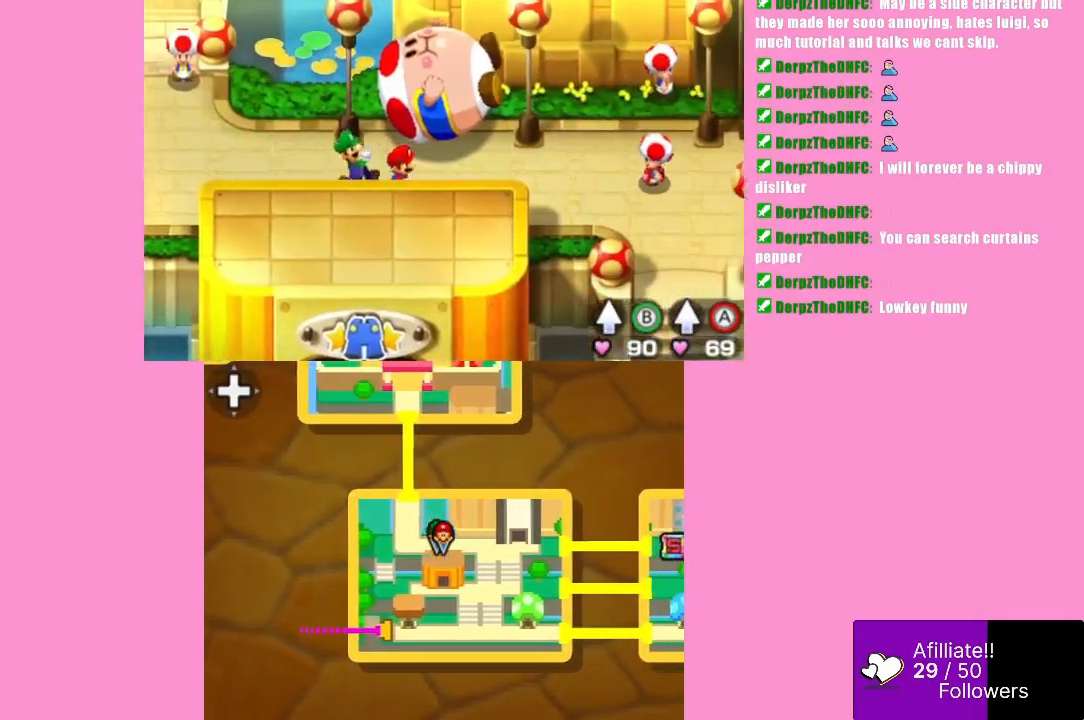
Gameplay with a controller (Xbox layout); each line is a JSON object with the inputs held at the frame after it. "events" lists button and stick changes between this image and that frame as [ms after this image, input, new state], when the widget could be followed in between. Not read: L3 R3 right_stick.
{"buttons": [], "left_stick": "right", "events": []}
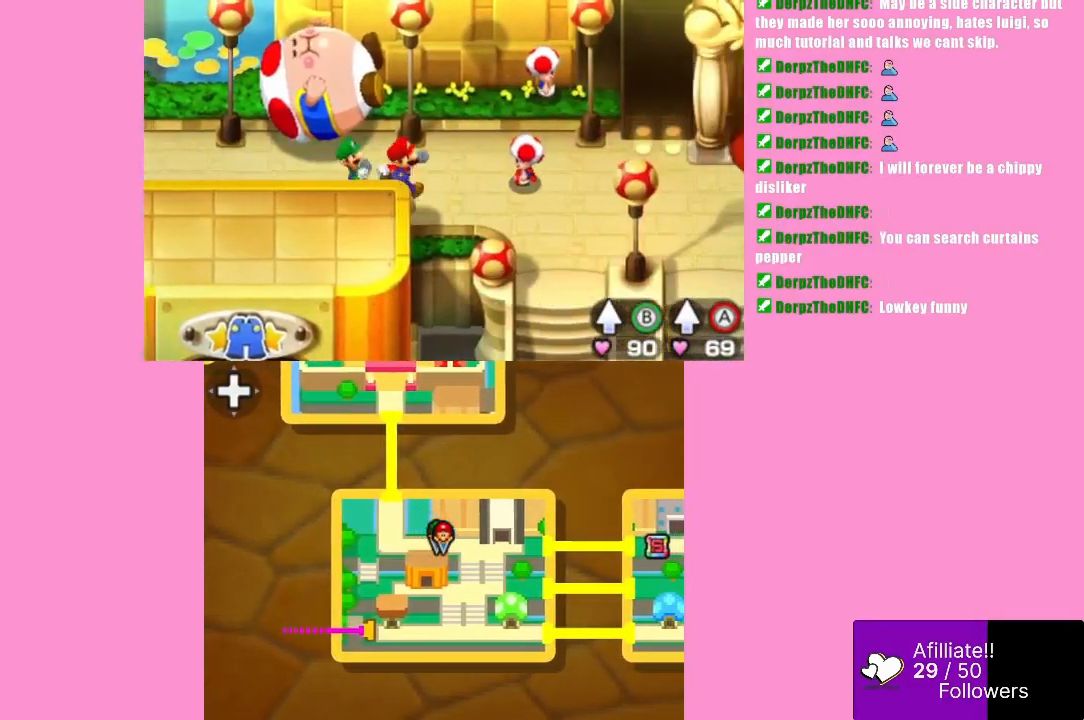
{"buttons": [], "left_stick": "down-right", "events": [[67, "left_stick", "down-right"]]}
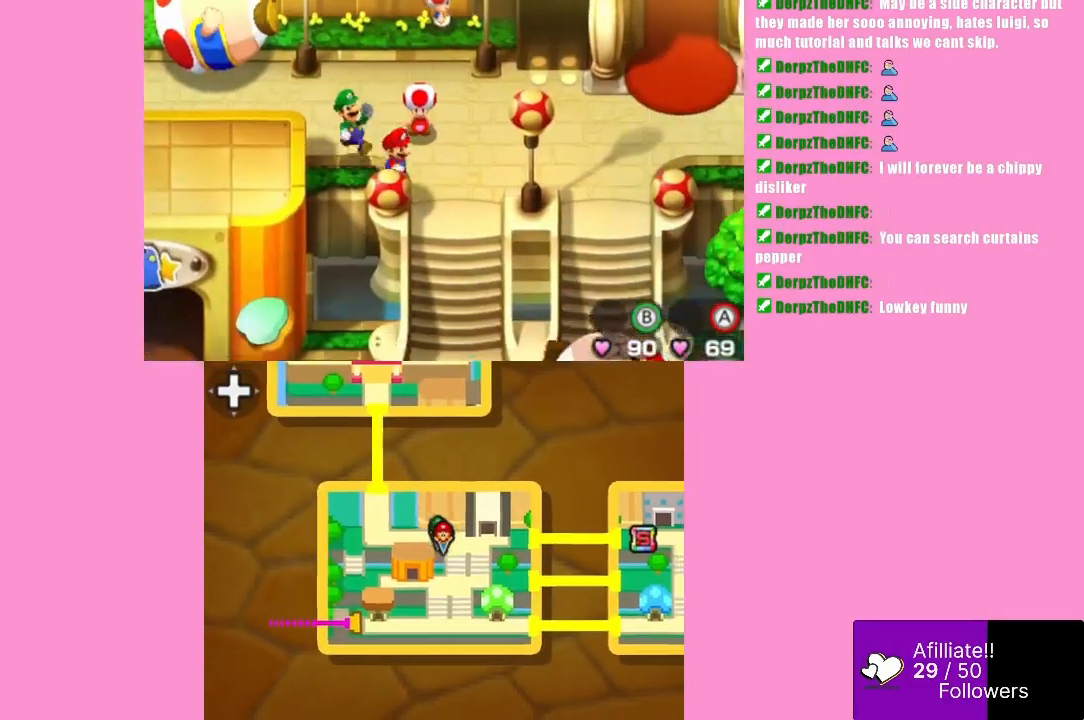
{"buttons": [], "left_stick": "down", "events": [[267, "left_stick", "down"]]}
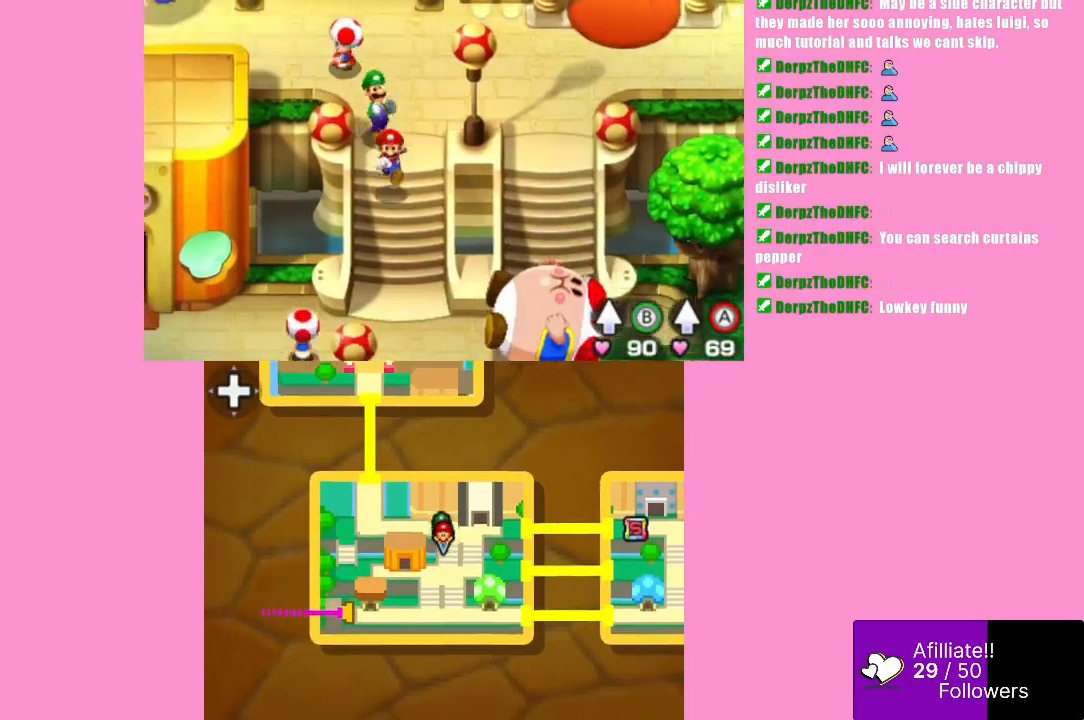
{"buttons": [], "left_stick": "down", "events": []}
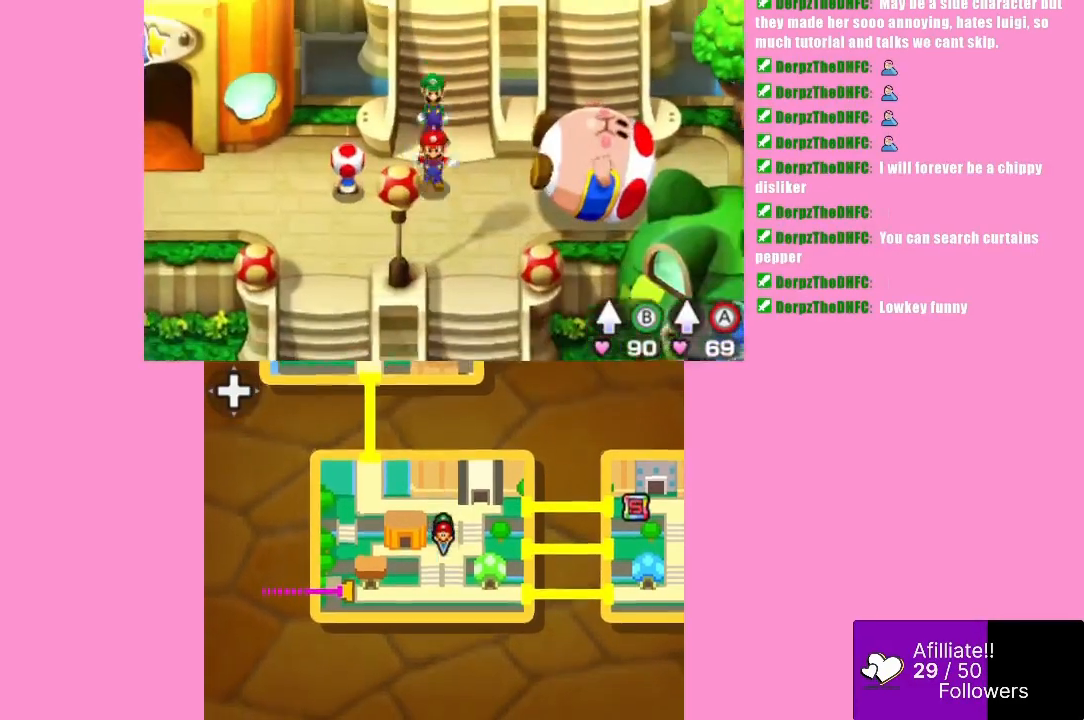
{"buttons": [], "left_stick": "down-left", "events": [[33, "left_stick", "down-left"], [167, "left_stick", "left"], [400, "left_stick", "down-left"]]}
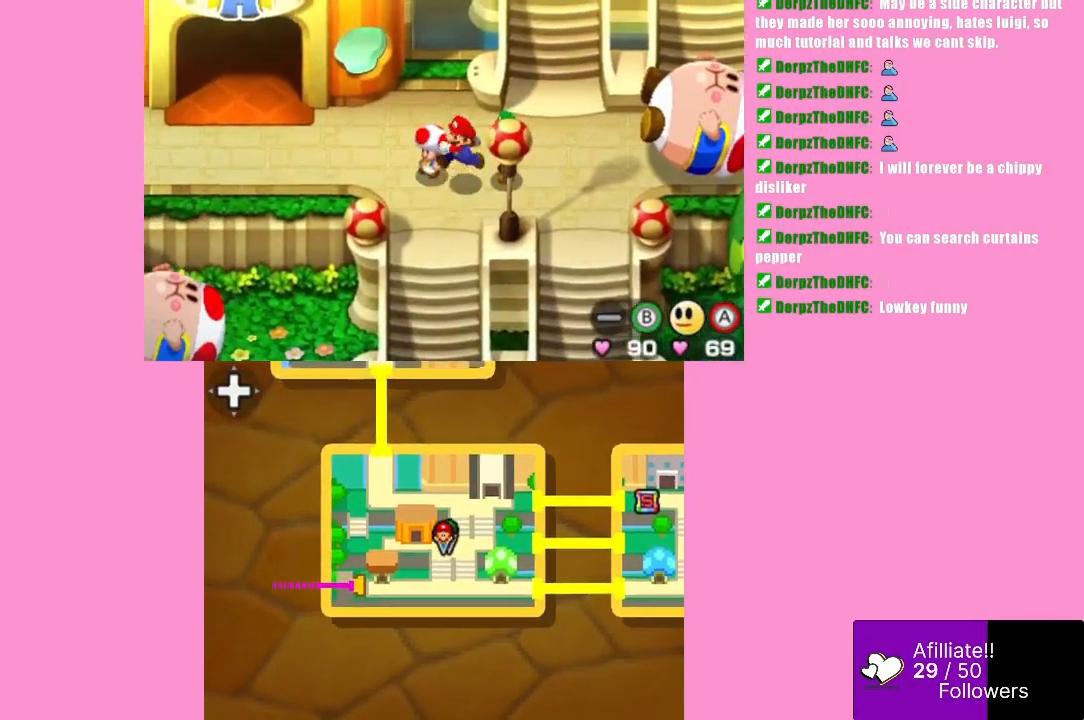
{"buttons": [], "left_stick": "down-left", "events": []}
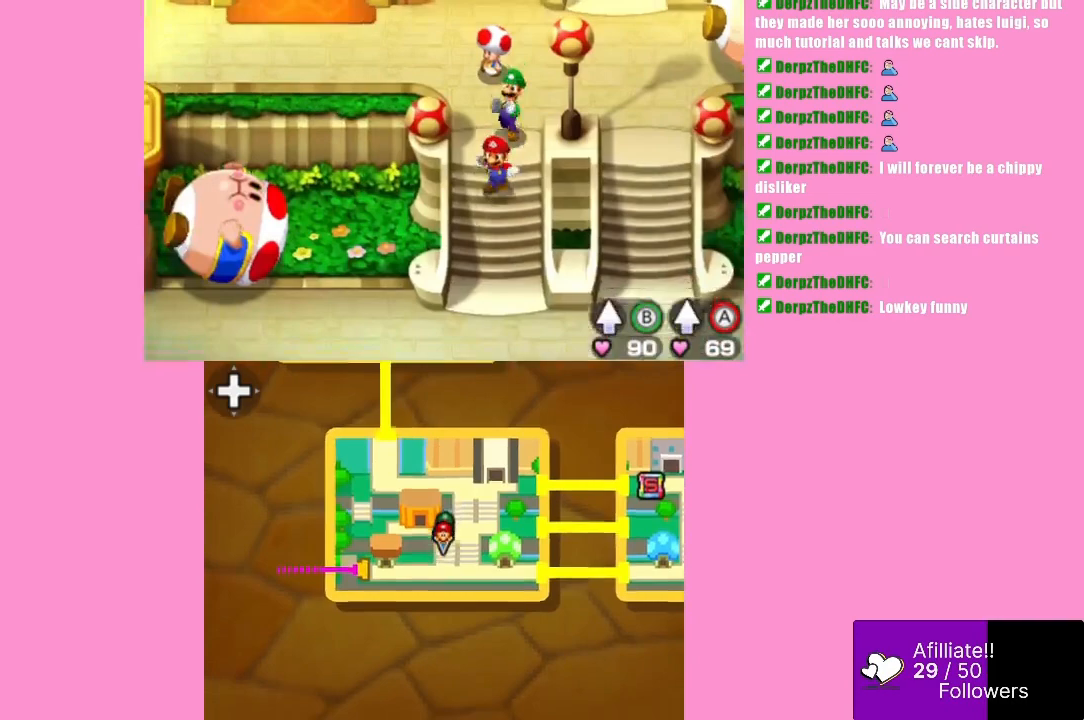
{"buttons": [], "left_stick": "left", "events": [[400, "left_stick", "left"]]}
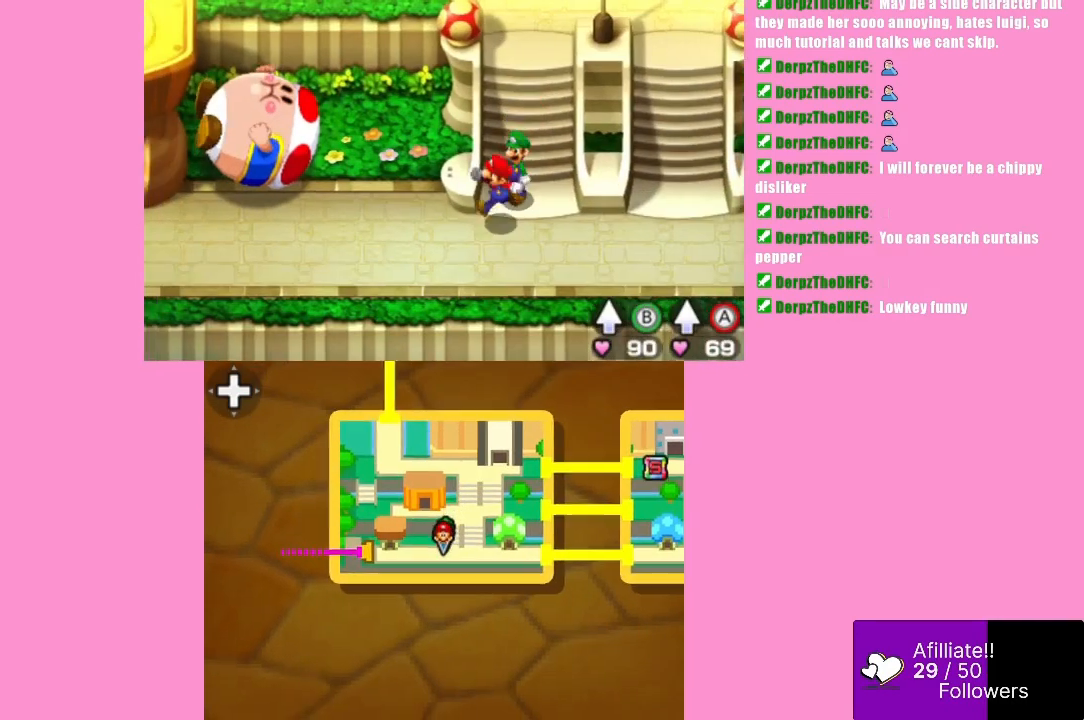
{"buttons": [], "left_stick": "down-left", "events": [[300, "left_stick", "down-left"]]}
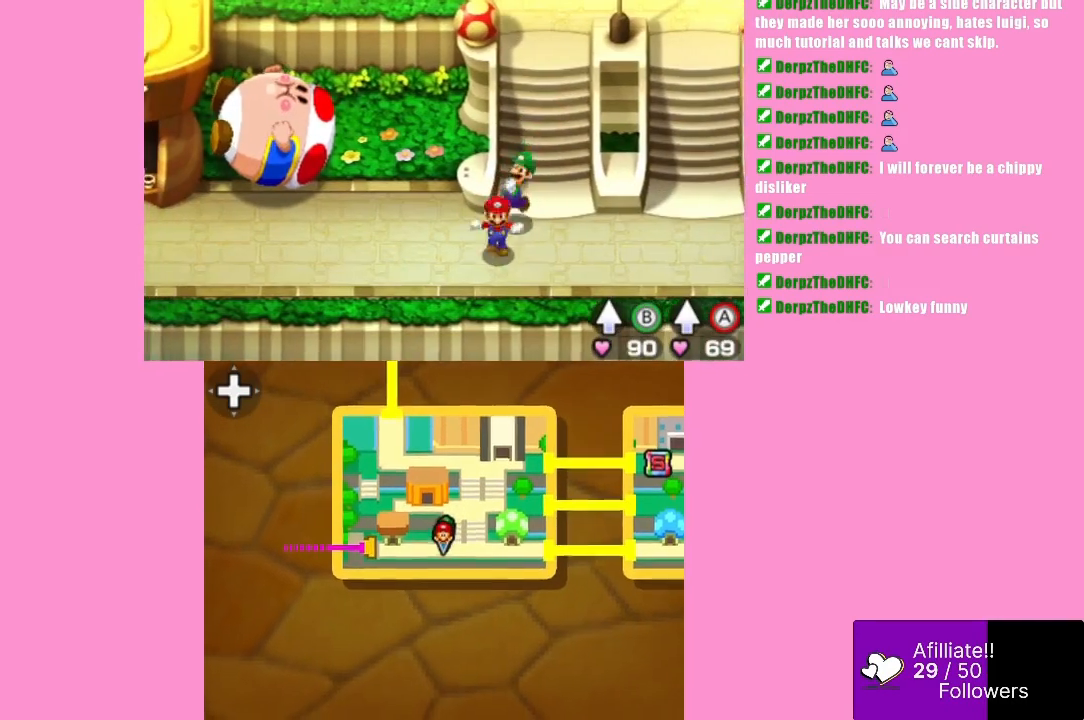
{"buttons": [], "left_stick": "left", "events": [[67, "left_stick", "left"]]}
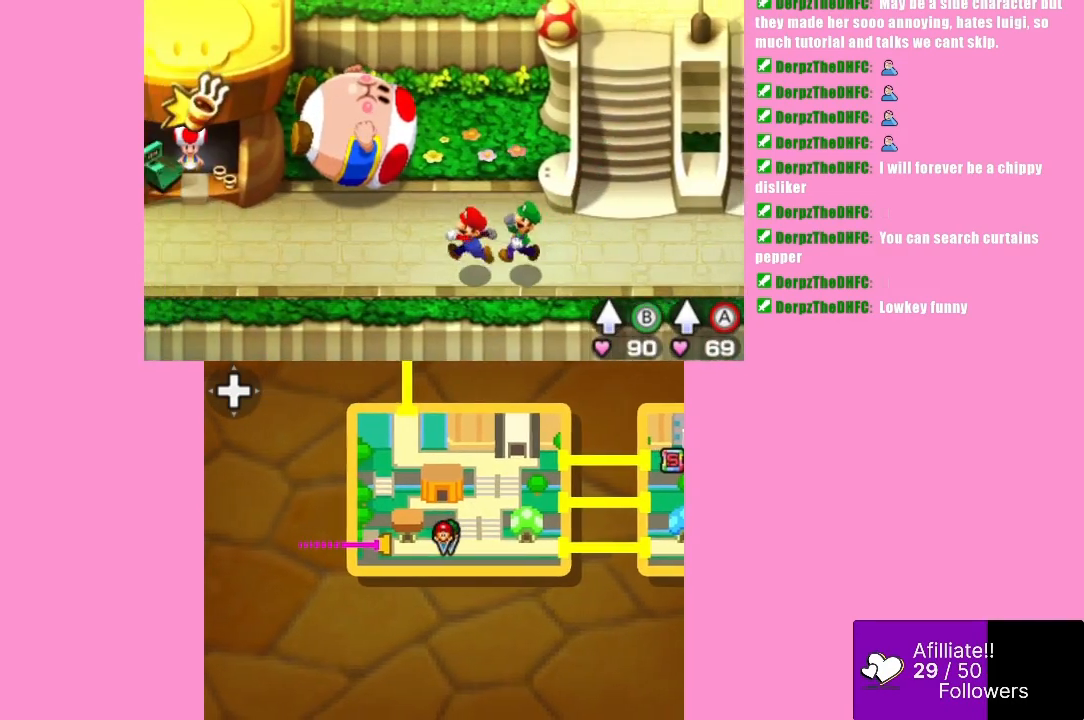
{"buttons": [], "left_stick": "left", "events": []}
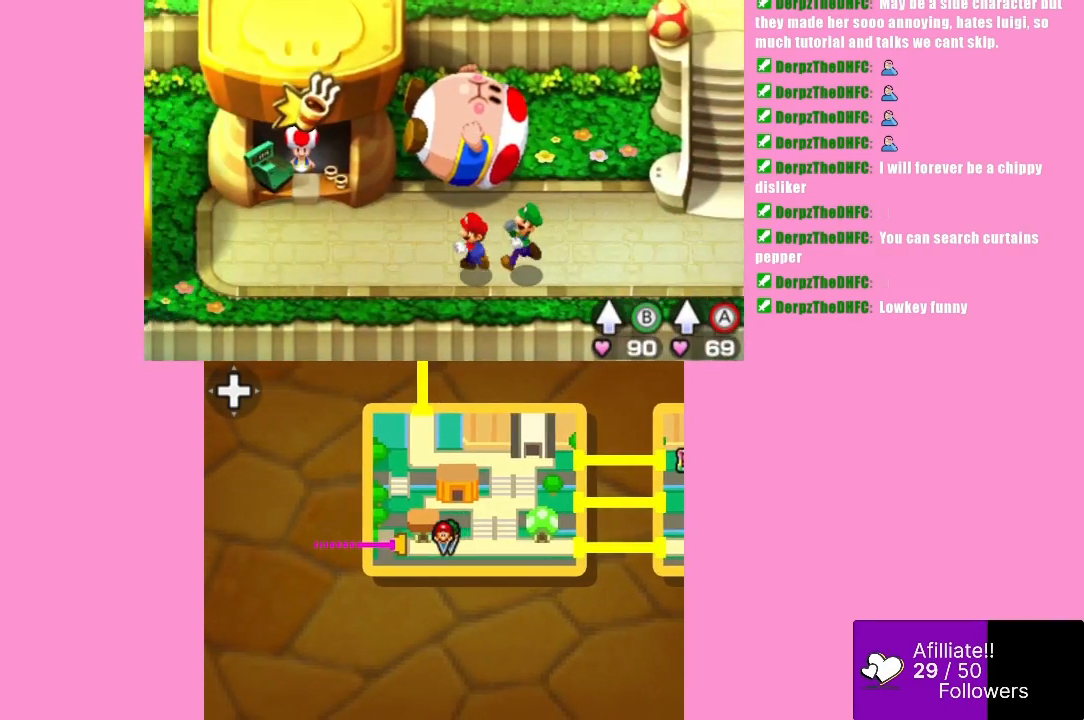
{"buttons": [], "left_stick": "right", "events": [[267, "left_stick", "center"], [333, "left_stick", "right"]]}
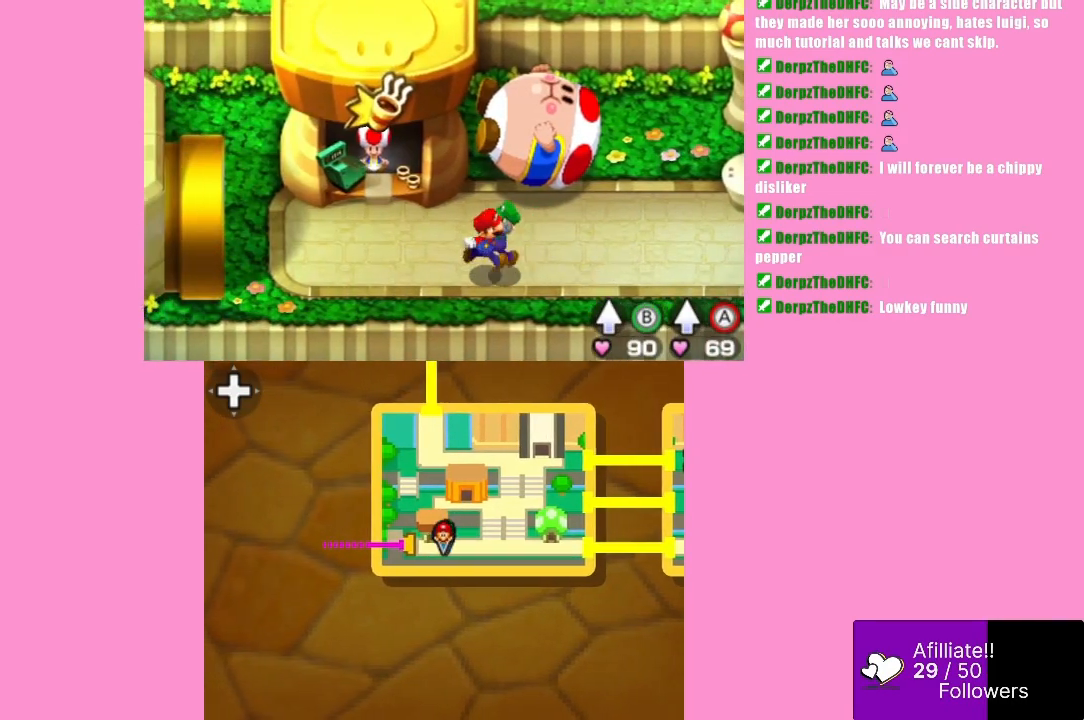
{"buttons": [], "left_stick": "right", "events": []}
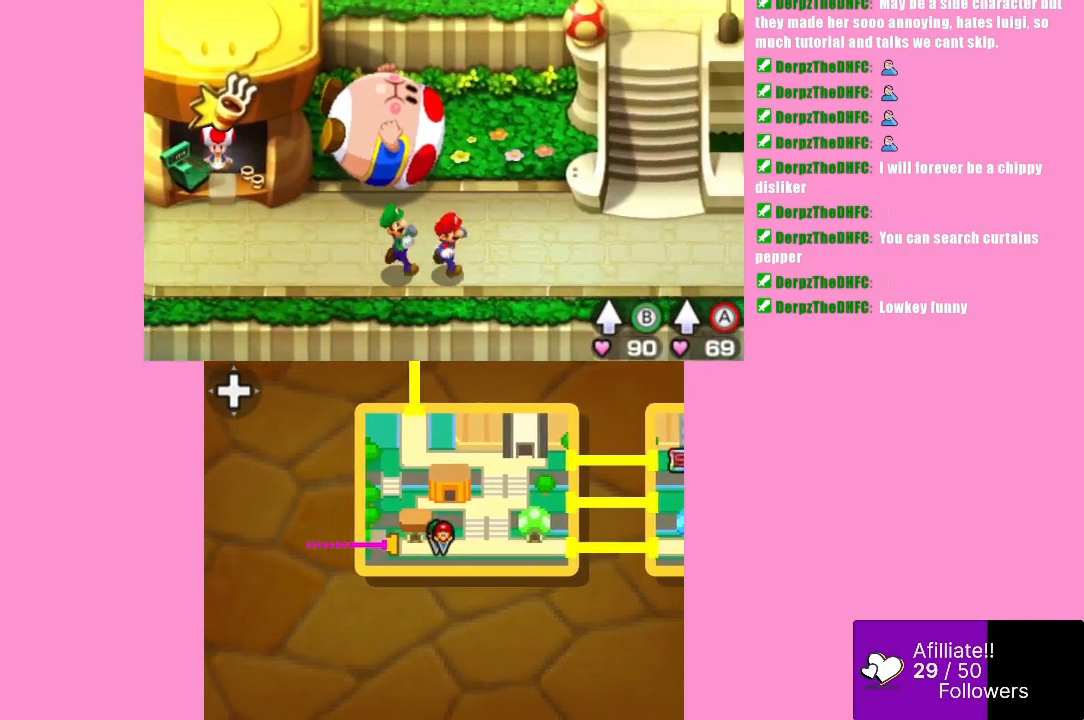
{"buttons": [], "left_stick": "right", "events": []}
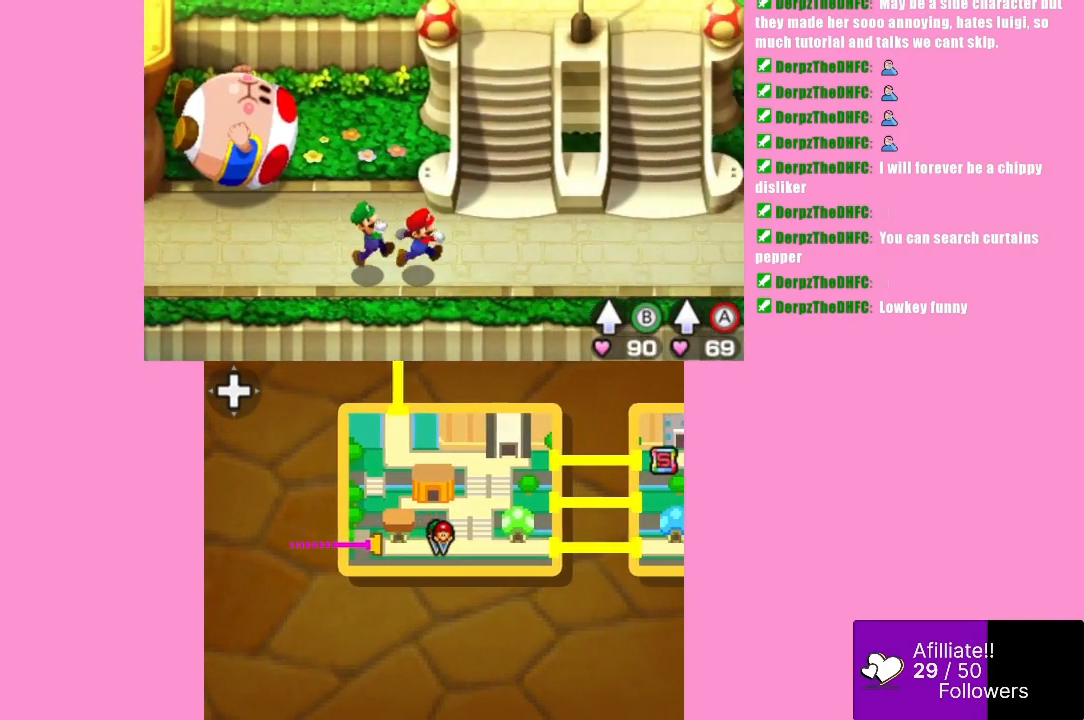
{"buttons": [], "left_stick": "right", "events": []}
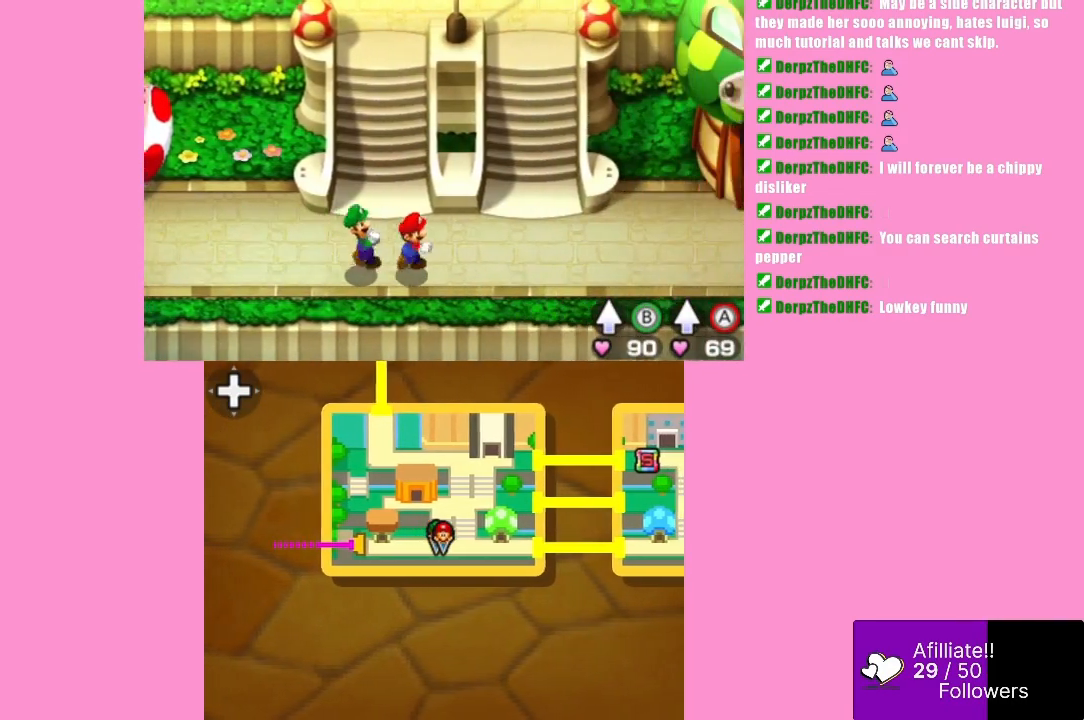
{"buttons": [], "left_stick": "right", "events": []}
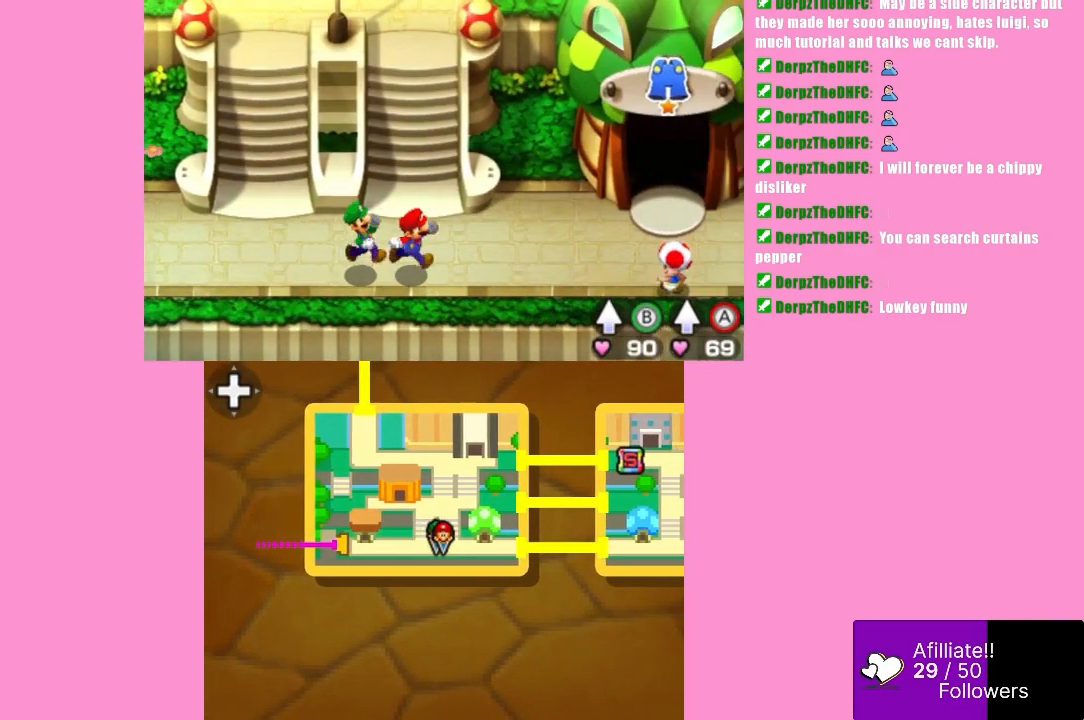
{"buttons": [], "left_stick": "right", "events": [[267, "left_stick", "up-right"], [500, "left_stick", "right"]]}
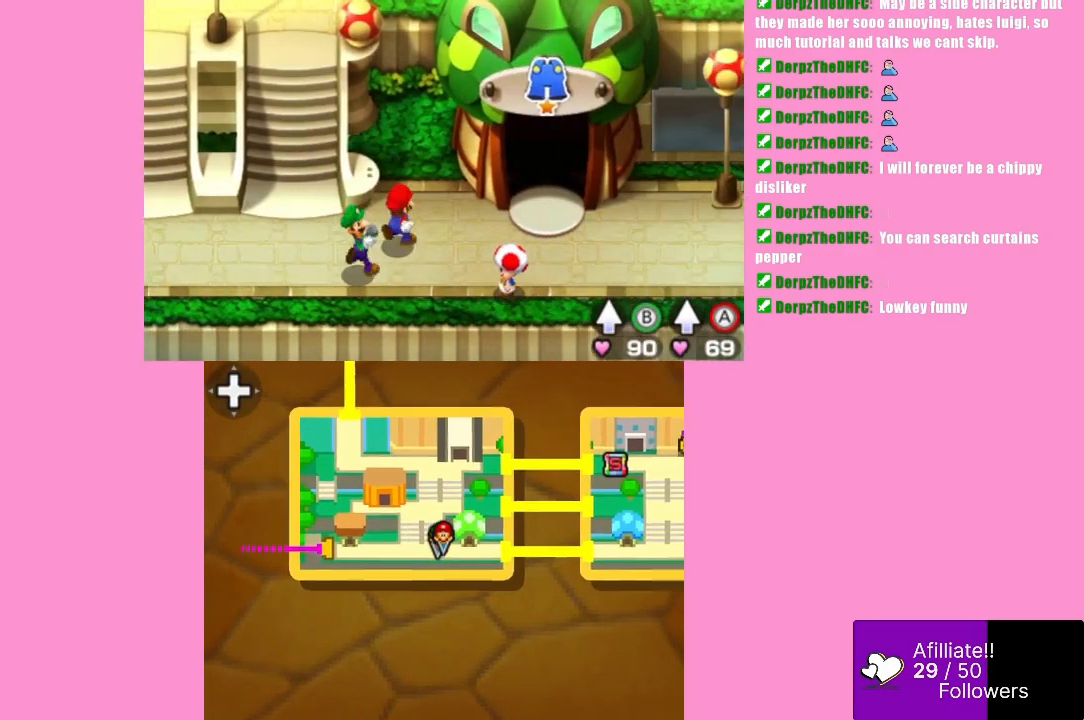
{"buttons": [], "left_stick": "up-right", "events": [[467, "left_stick", "up-right"]]}
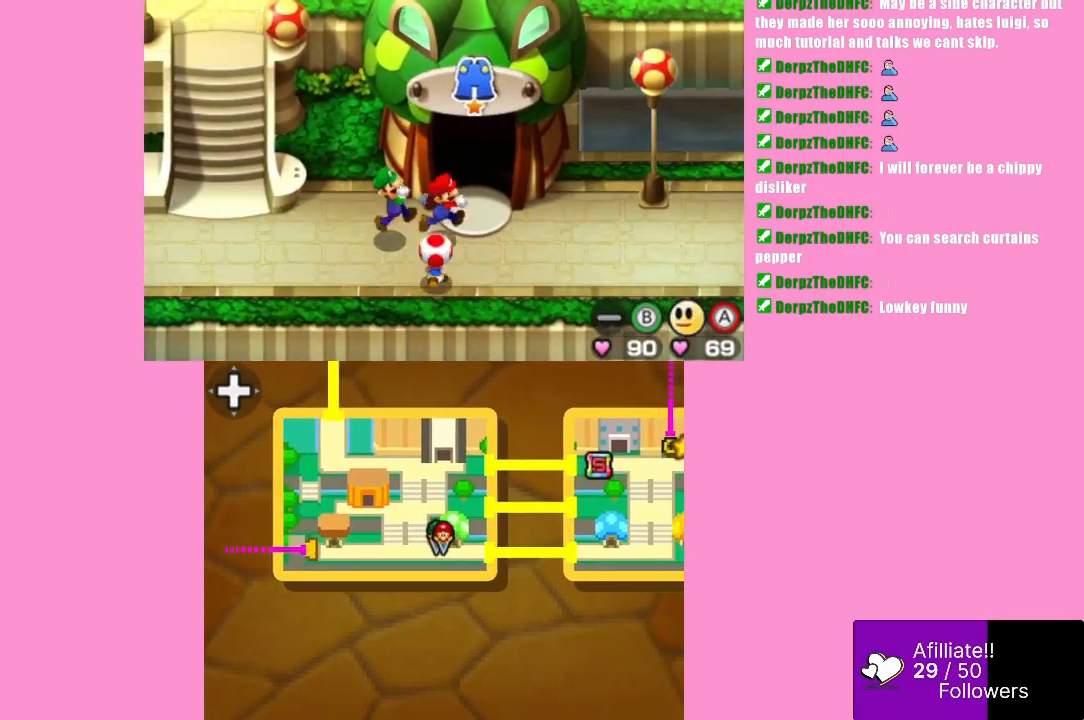
{"buttons": [], "left_stick": "up", "events": [[67, "left_stick", "up"]]}
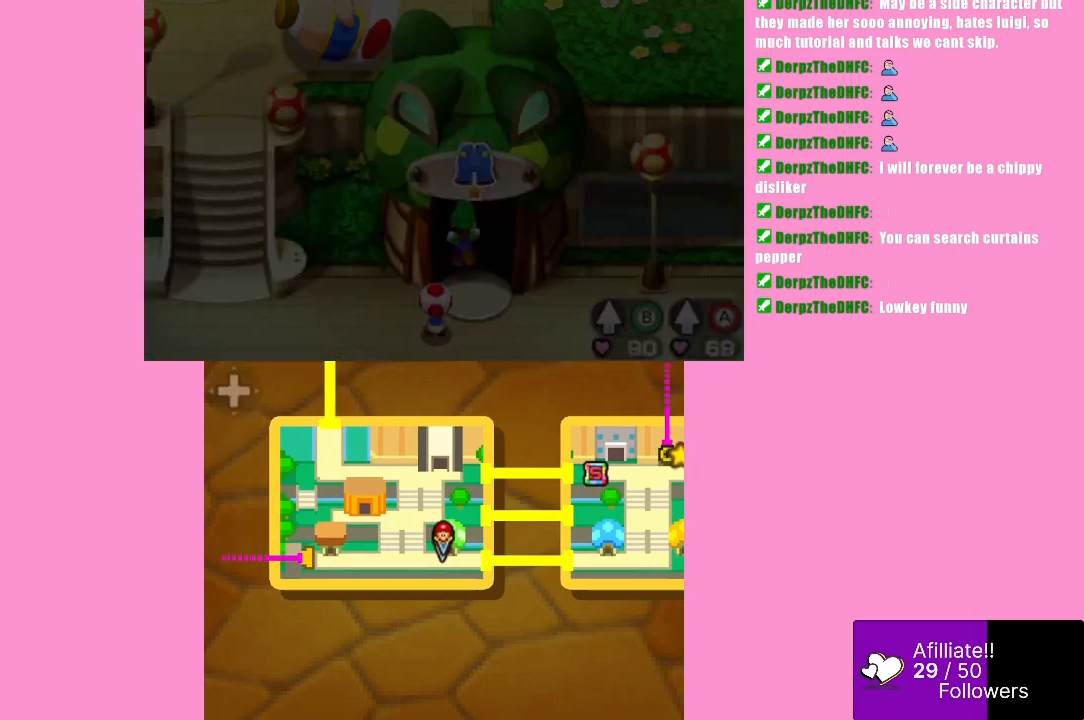
{"buttons": [], "left_stick": "center", "events": [[200, "left_stick", "center"]]}
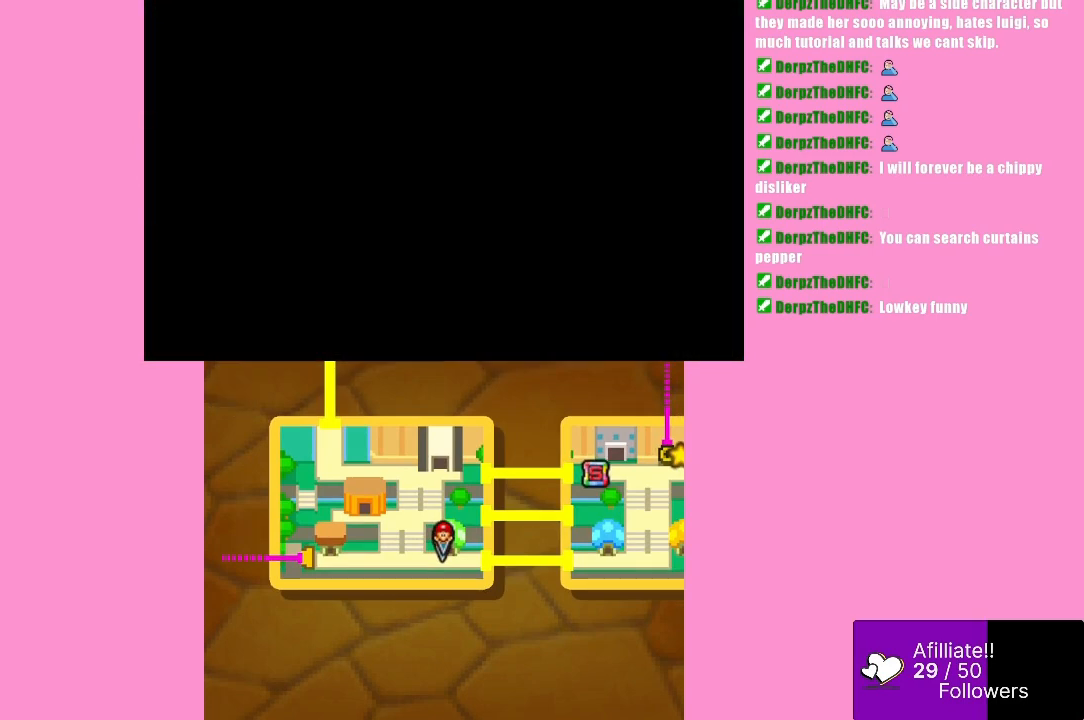
{"buttons": [], "left_stick": "center", "events": []}
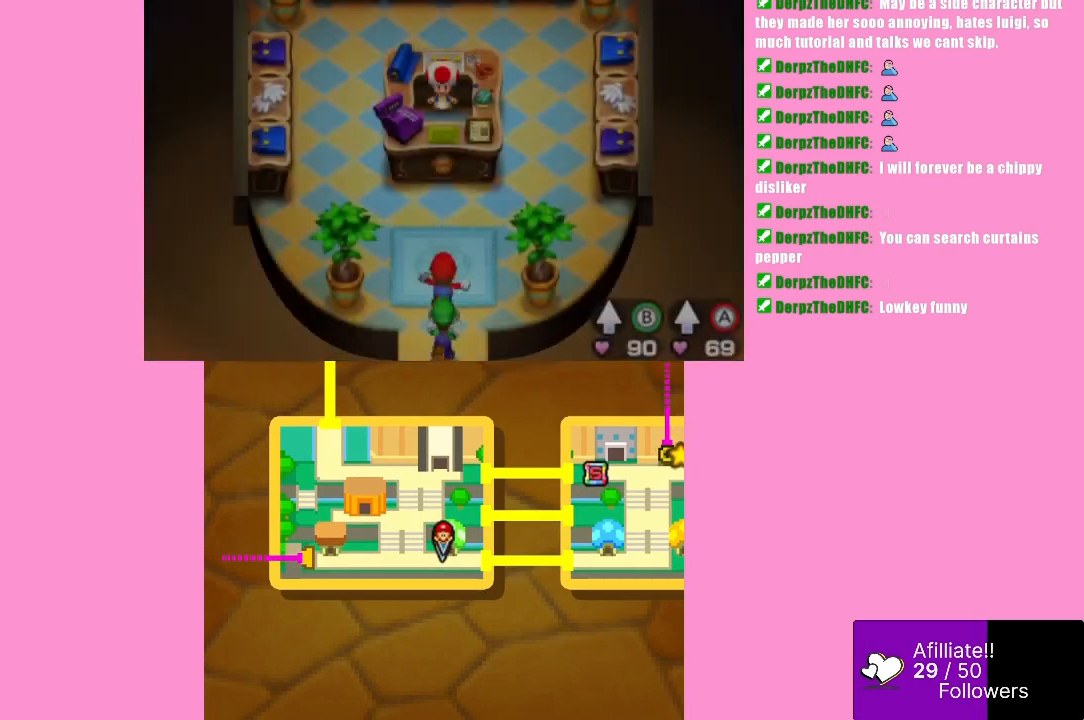
{"buttons": [], "left_stick": "up-right", "events": [[300, "left_stick", "up"], [433, "left_stick", "up-right"]]}
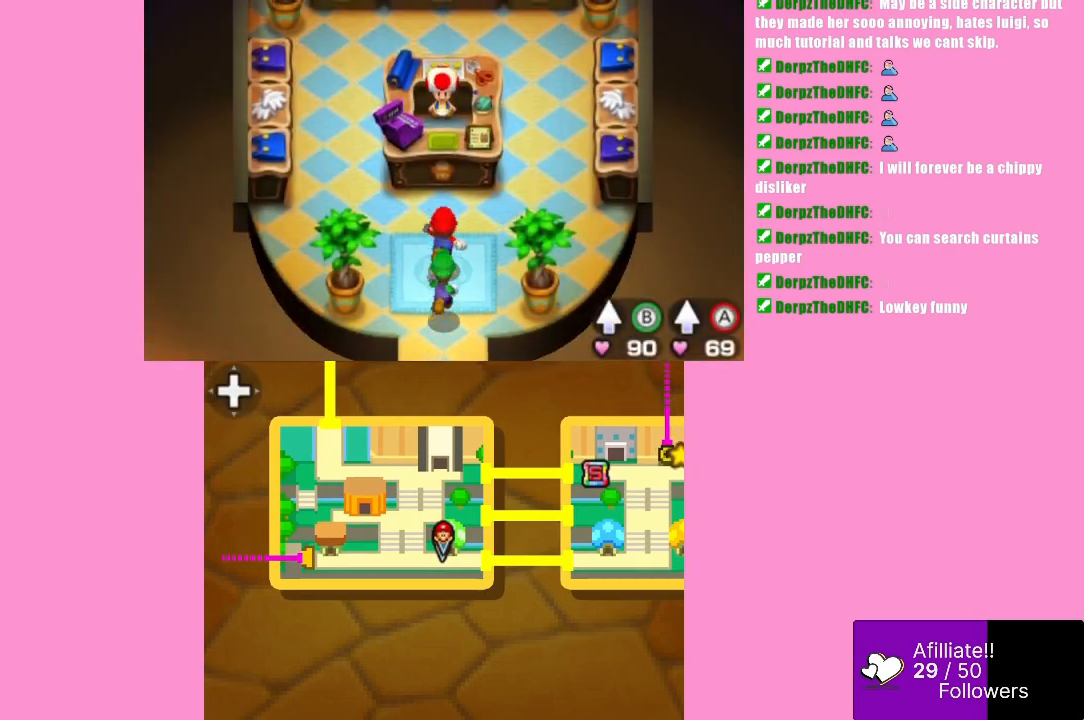
{"buttons": [], "left_stick": "center", "events": [[500, "left_stick", "center"]]}
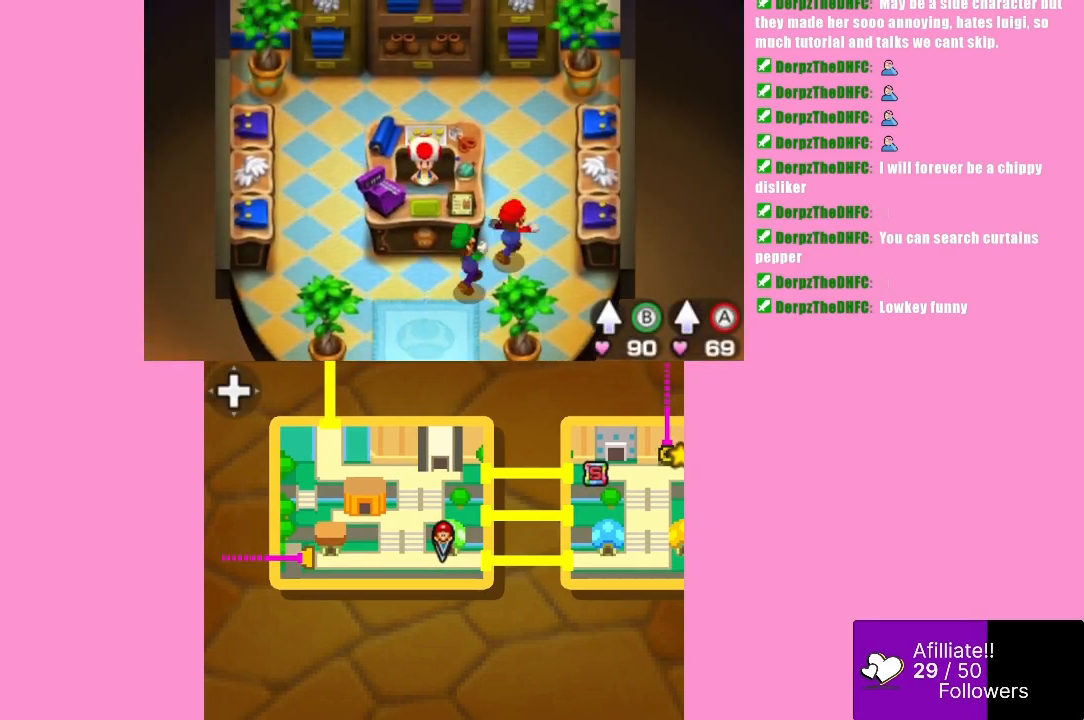
{"buttons": [], "left_stick": "down-left", "events": [[100, "left_stick", "down-left"]]}
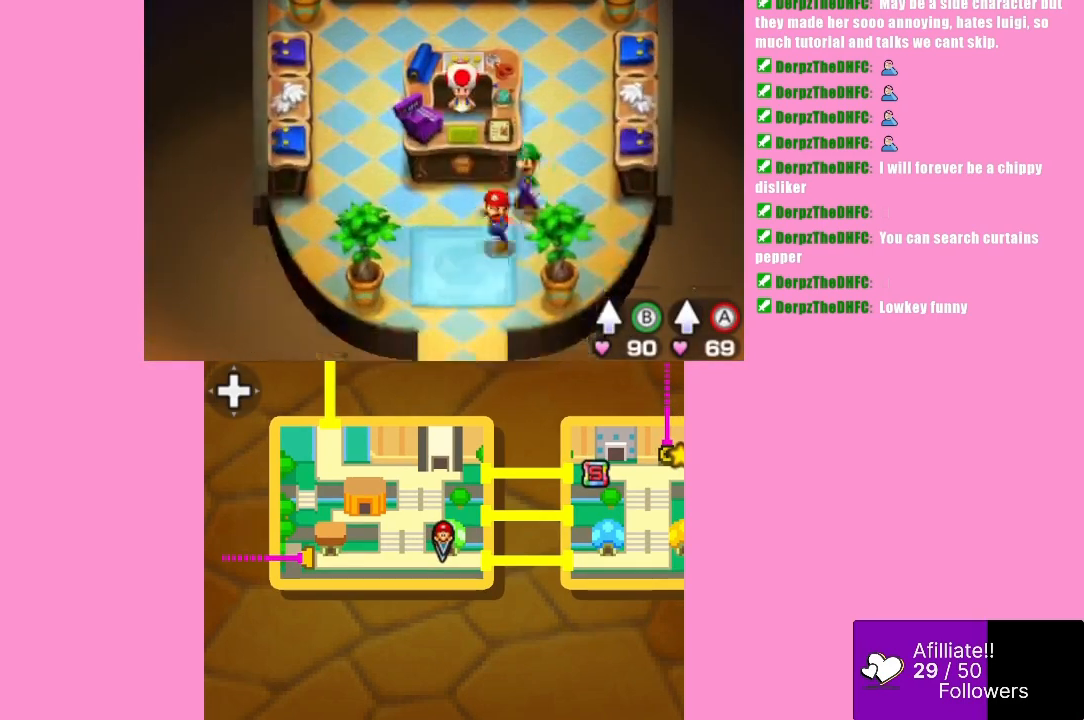
{"buttons": [], "left_stick": "down", "events": [[133, "left_stick", "down"]]}
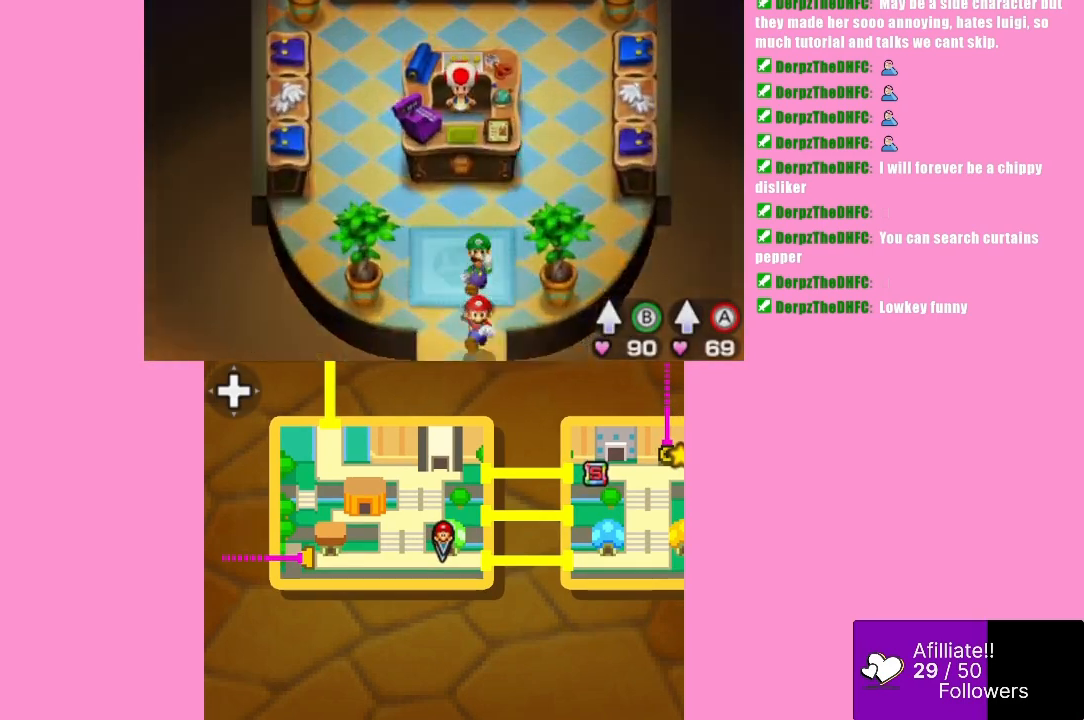
{"buttons": [], "left_stick": "center", "events": [[433, "left_stick", "center"]]}
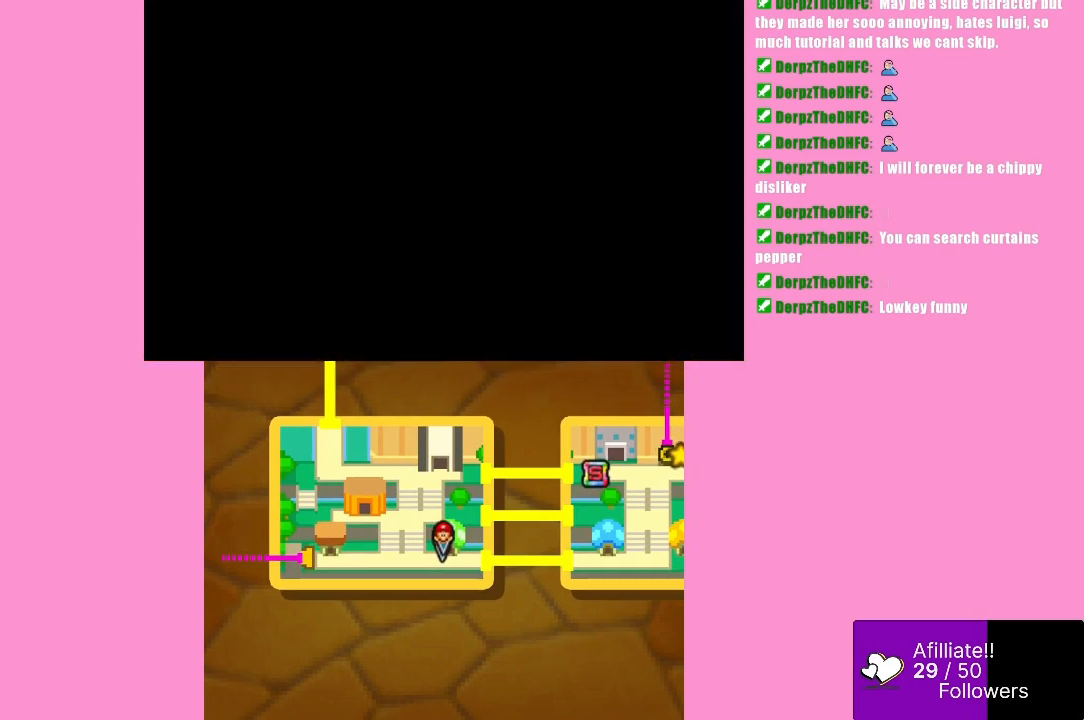
{"buttons": [], "left_stick": "center", "events": []}
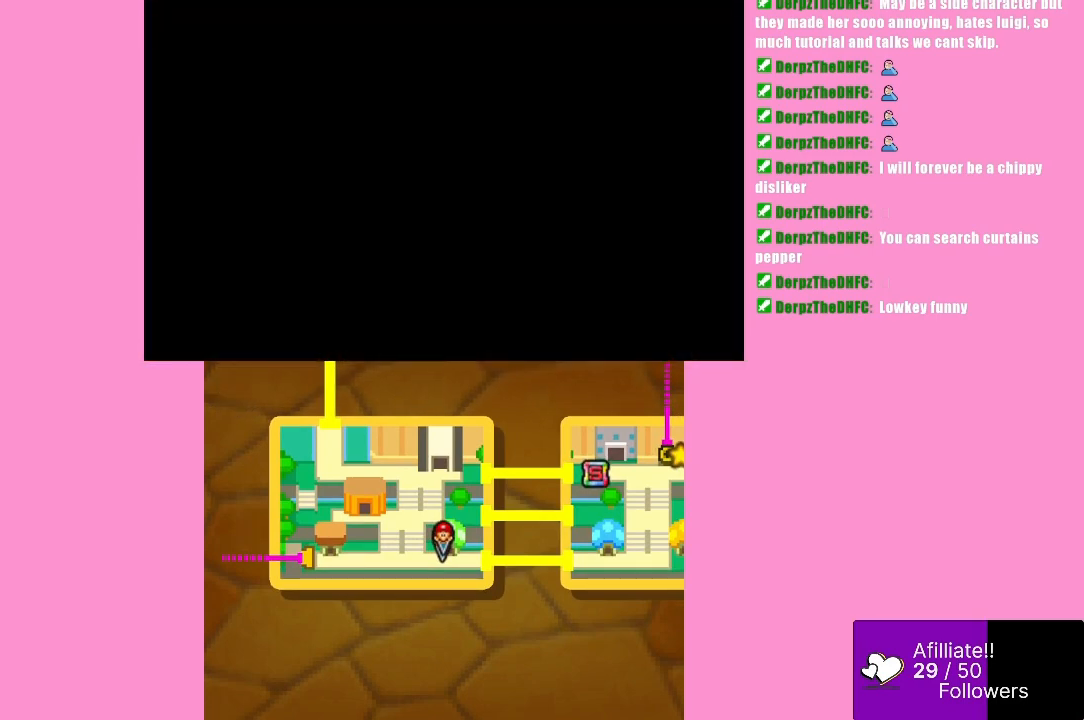
{"buttons": [], "left_stick": "left", "events": [[267, "left_stick", "down-left"], [433, "left_stick", "left"]]}
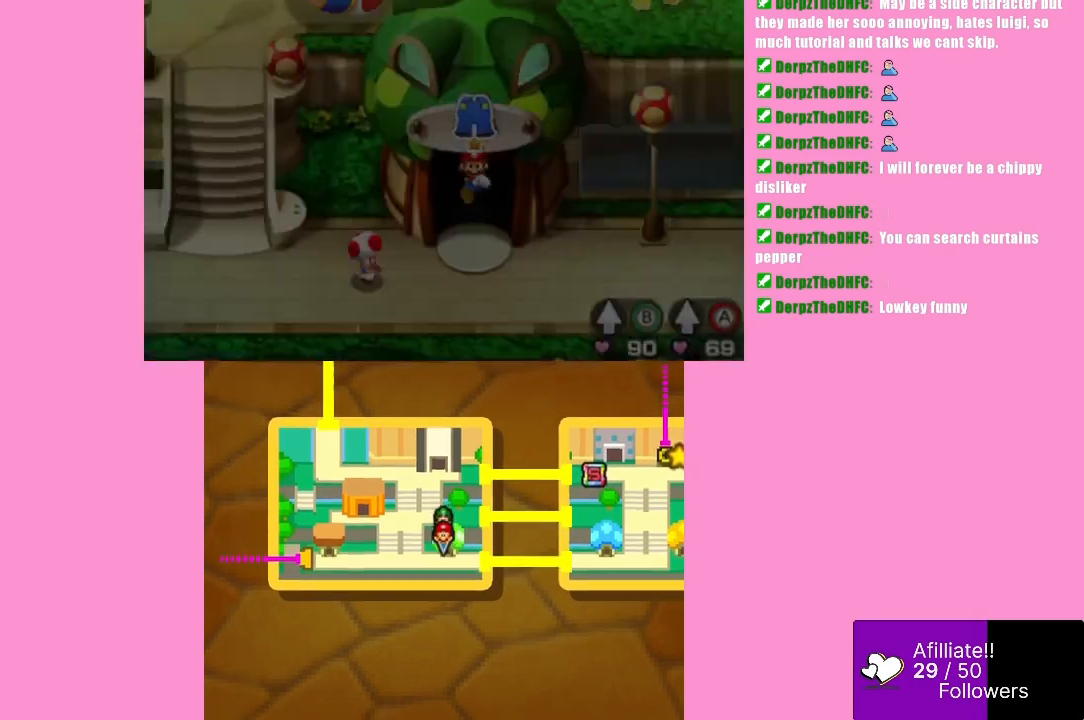
{"buttons": [], "left_stick": "left", "events": []}
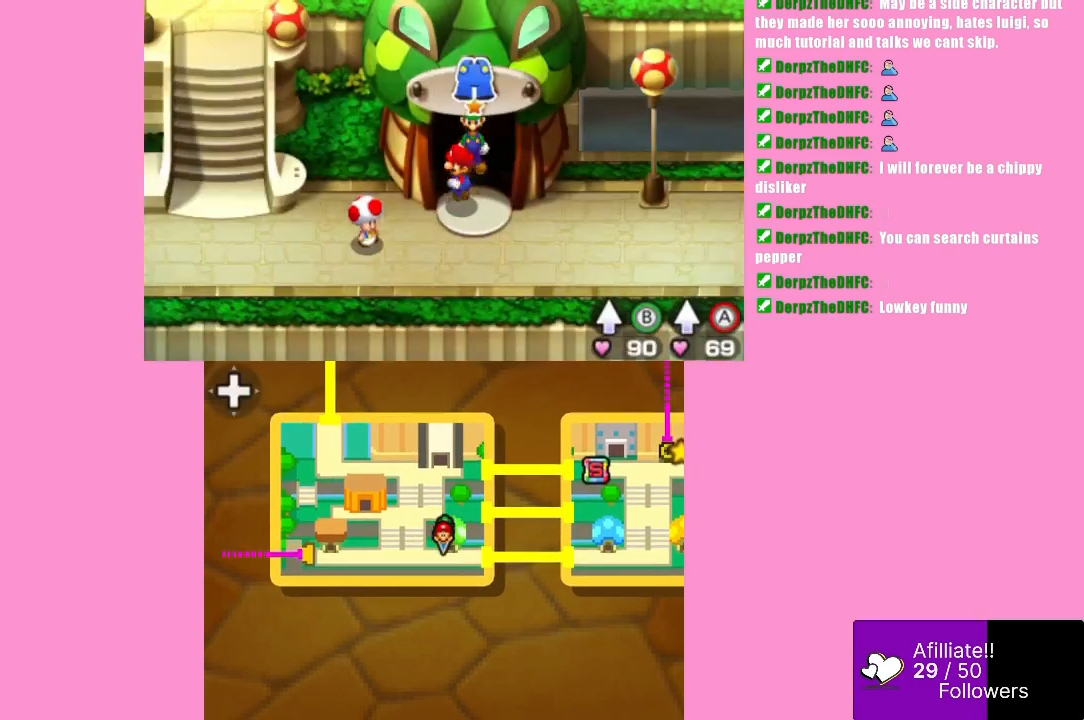
{"buttons": [], "left_stick": "left", "events": []}
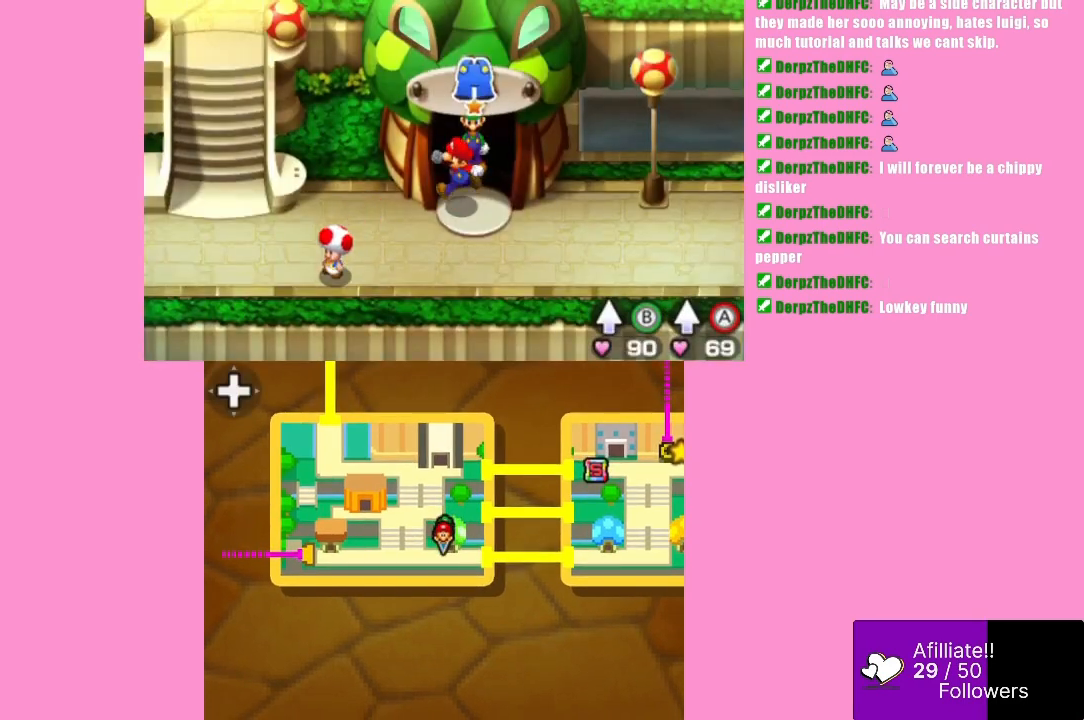
{"buttons": [], "left_stick": "center", "events": [[67, "left_stick", "center"]]}